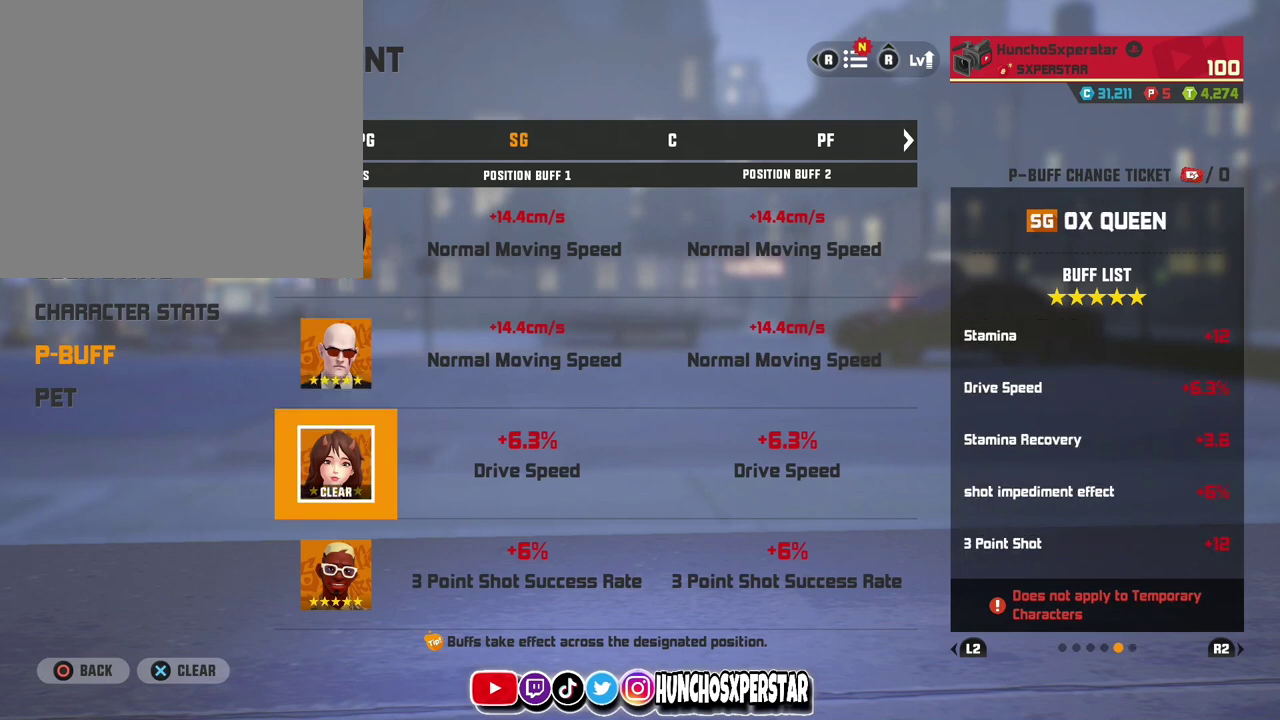
Gameplay with a controller (PlayStation layout); each line is a JSON object with the inputs held at the frame after it (dt_ms = milliseconds from this image to that frame). "events" lists button and stick changes between this image and that frame as [ms after this image, input, new state], when the widget could be followed in between. Not read: R3 right_stick.
{"dt_ms": 500, "buttons": [], "left_stick": "center", "events": []}
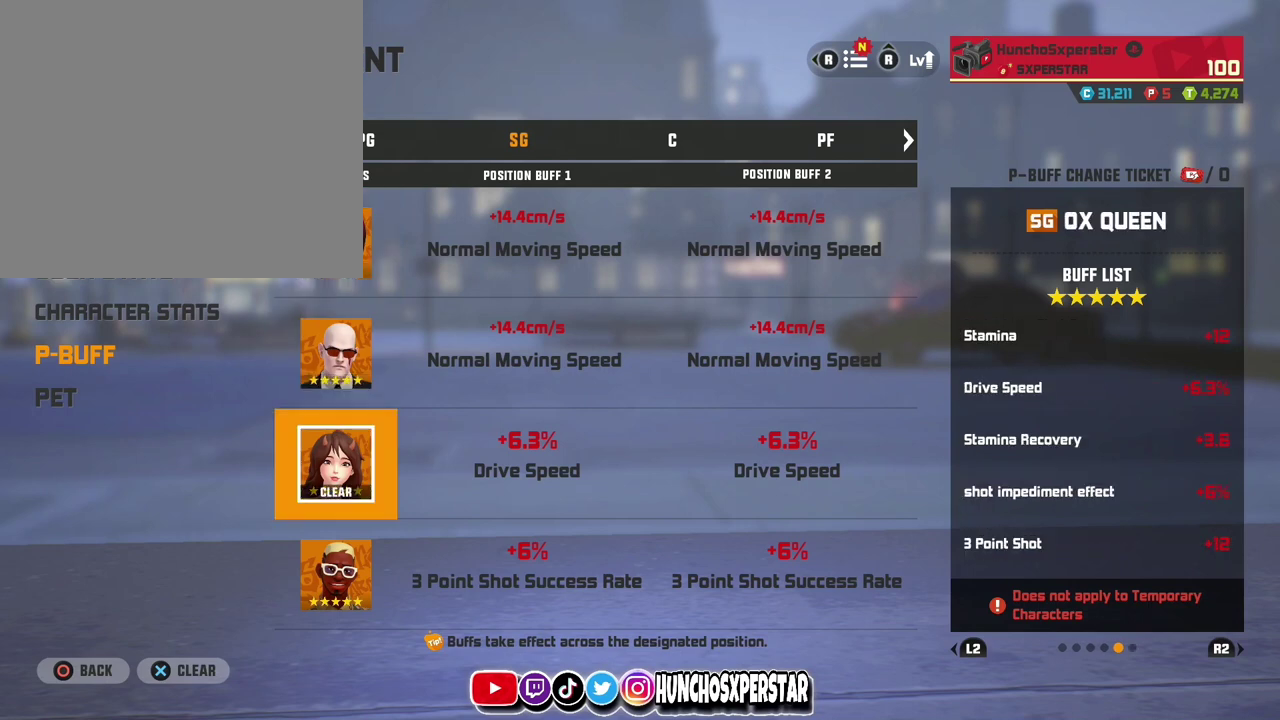
{"dt_ms": 500, "buttons": [], "left_stick": "center", "events": []}
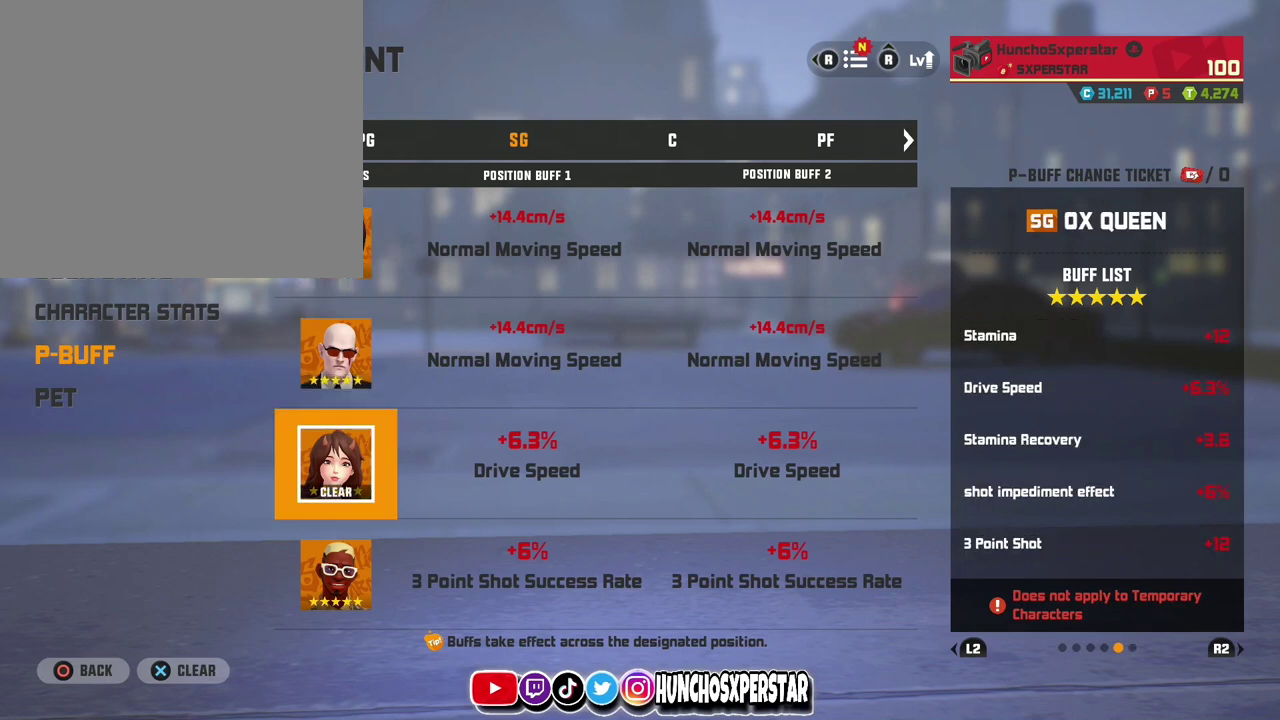
{"dt_ms": 500, "buttons": [], "left_stick": "center", "events": [[200, "left_stick", "down"], [400, "left_stick", "center"]]}
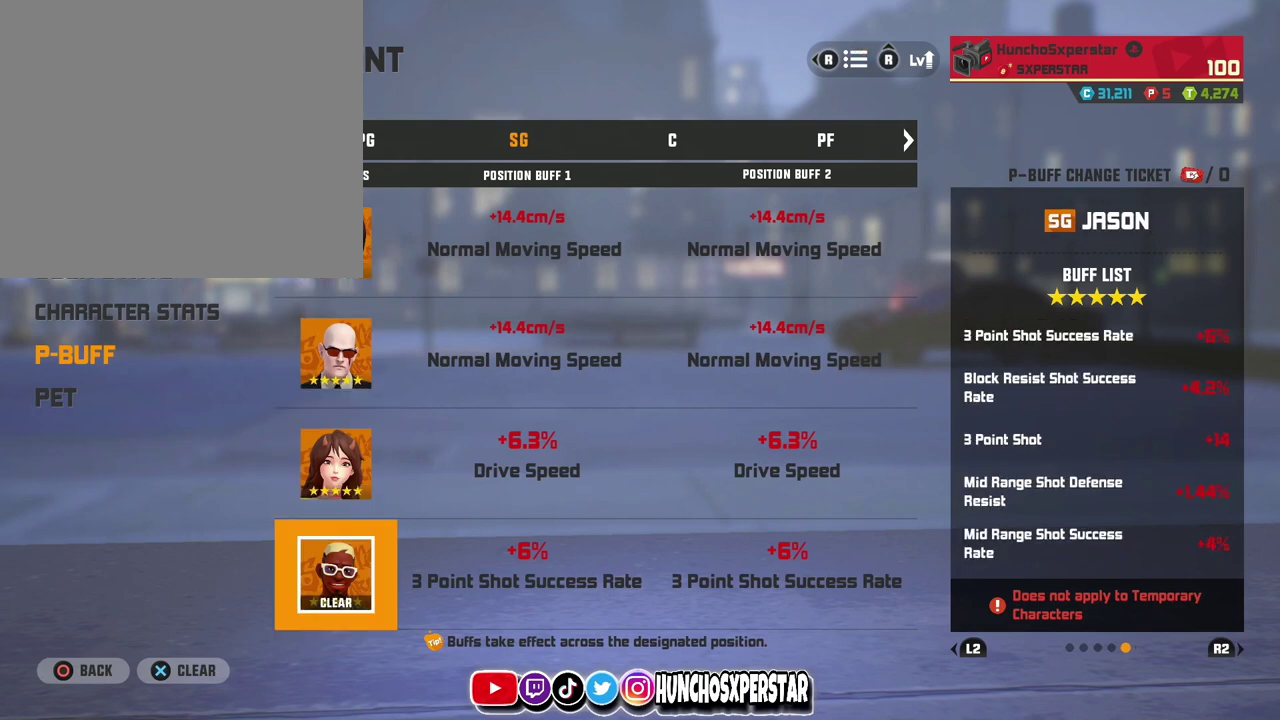
{"dt_ms": 500, "buttons": [], "left_stick": "center", "events": []}
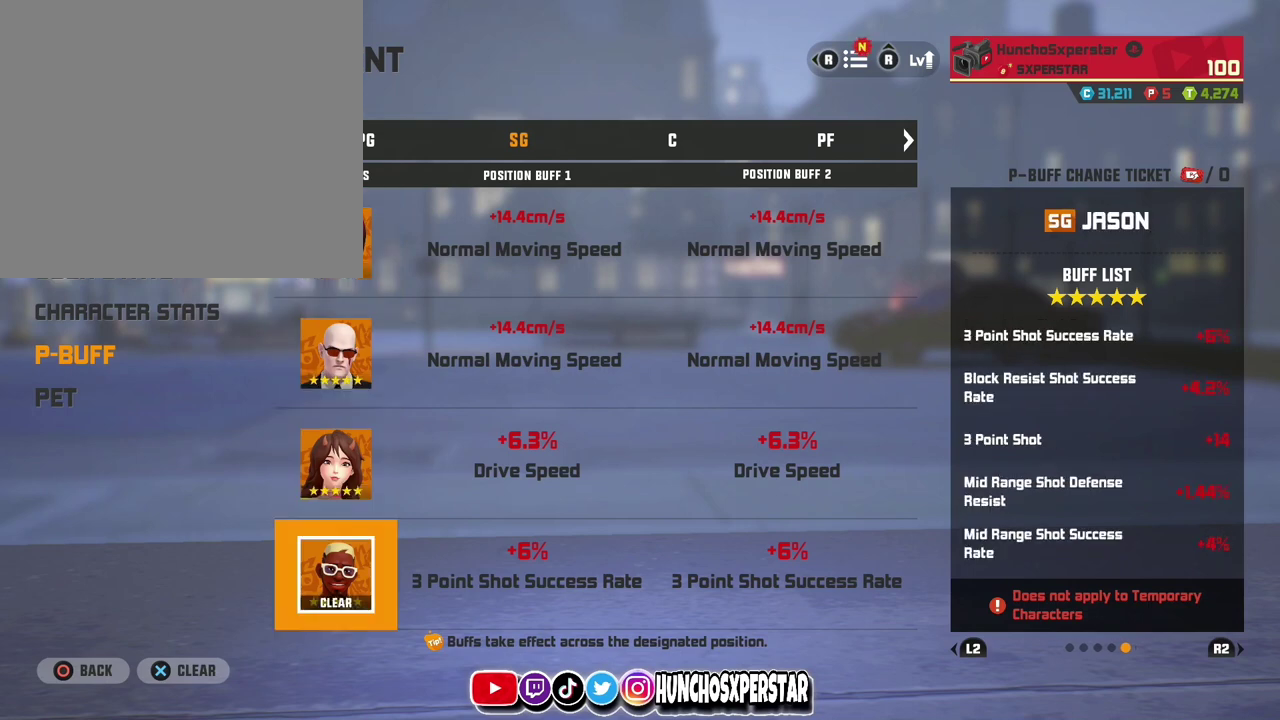
{"dt_ms": 500, "buttons": [], "left_stick": "center", "events": []}
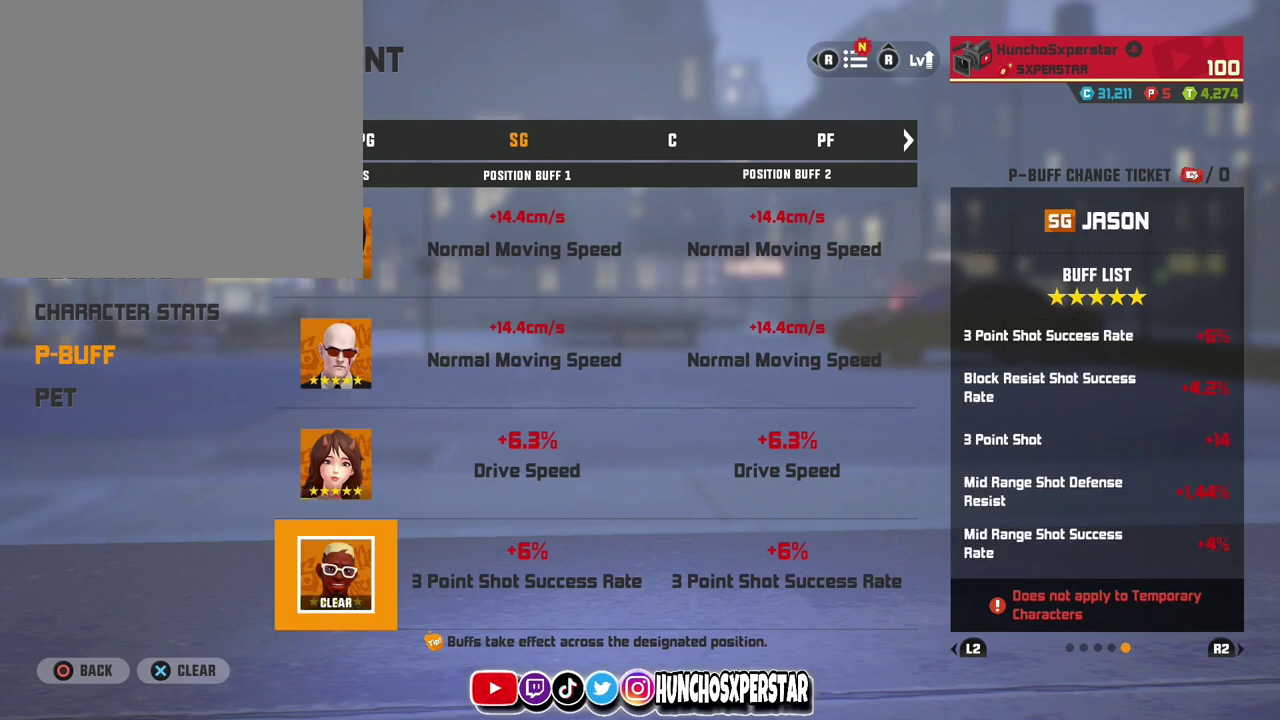
{"dt_ms": 500, "buttons": [], "left_stick": "center", "events": []}
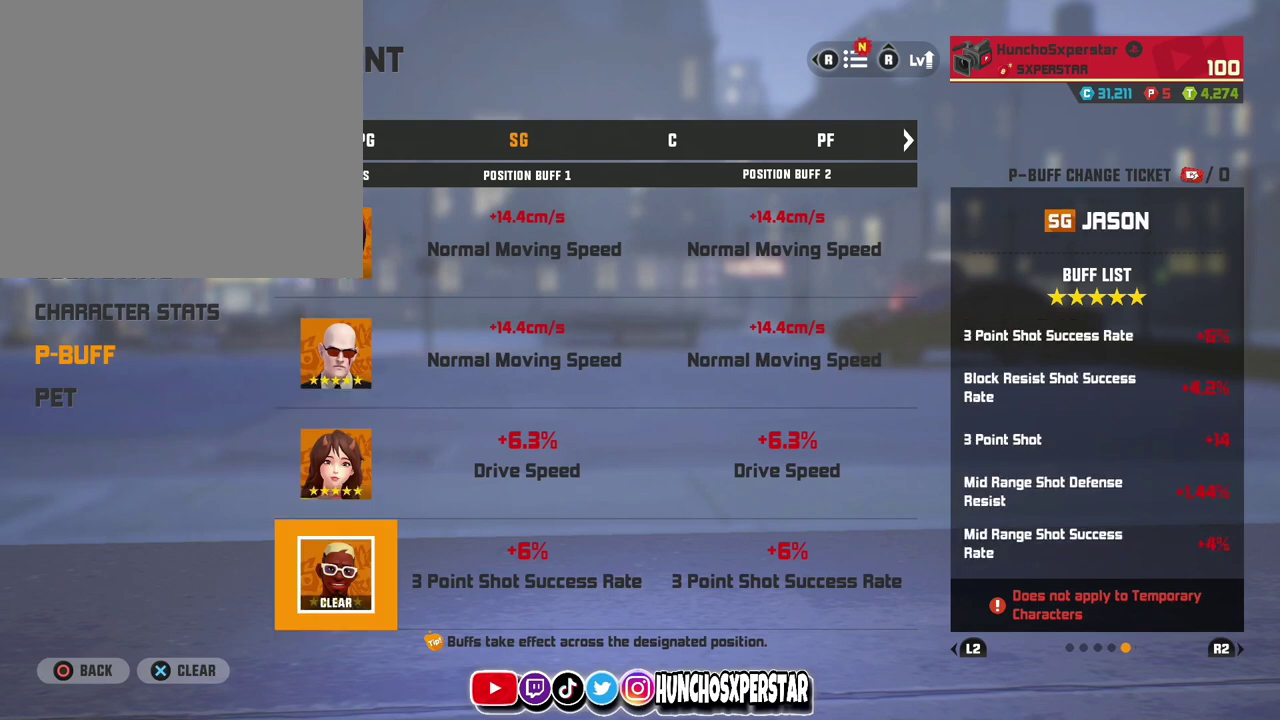
{"dt_ms": 500, "buttons": [], "left_stick": "center", "events": []}
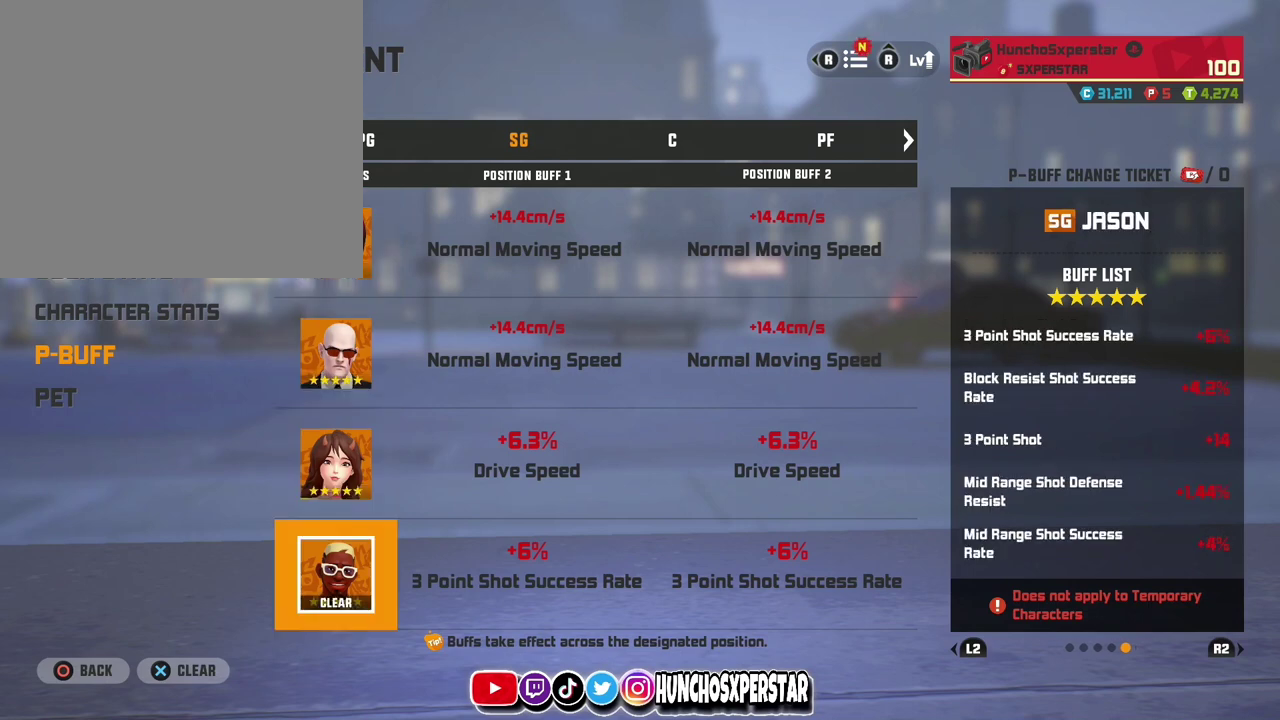
{"dt_ms": 400, "buttons": ["CIRCLE"], "left_stick": "center", "events": [[333, "CIRCLE", "down"]]}
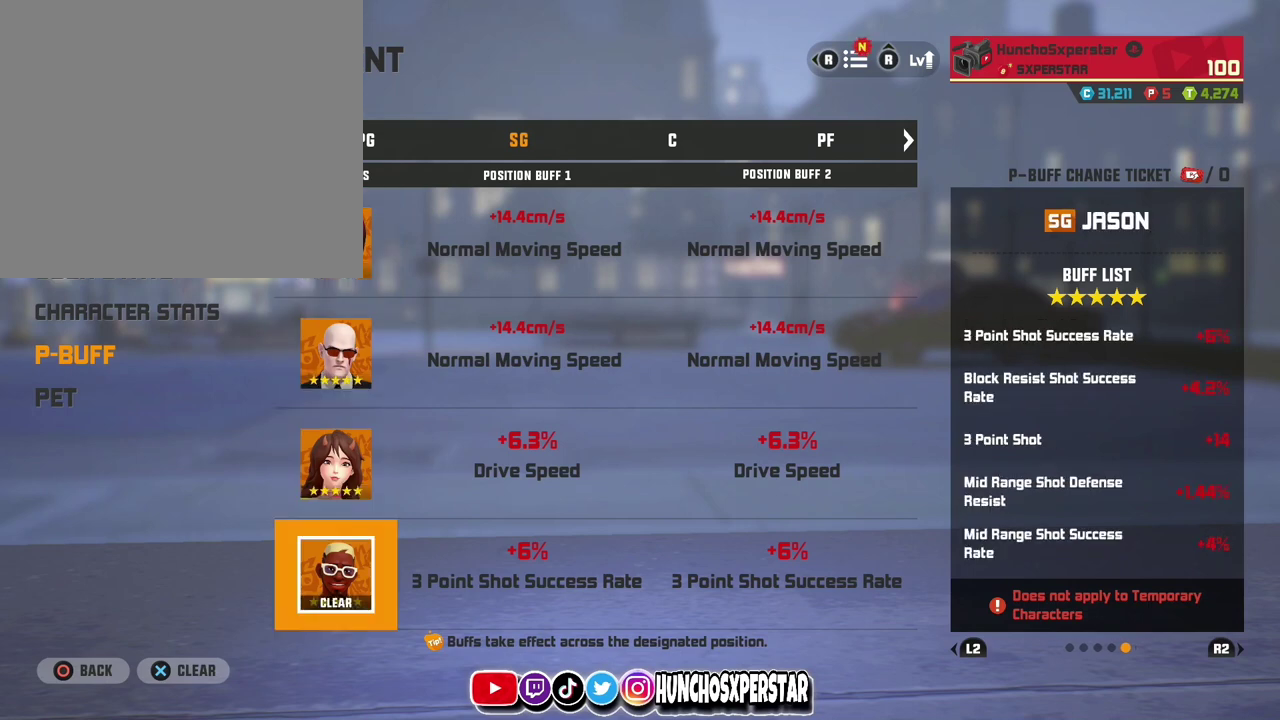
{"dt_ms": 600, "buttons": [], "left_stick": "center", "events": [[33, "CIRCLE", "up"], [533, "CIRCLE", "down"], [600, "CIRCLE", "up"]]}